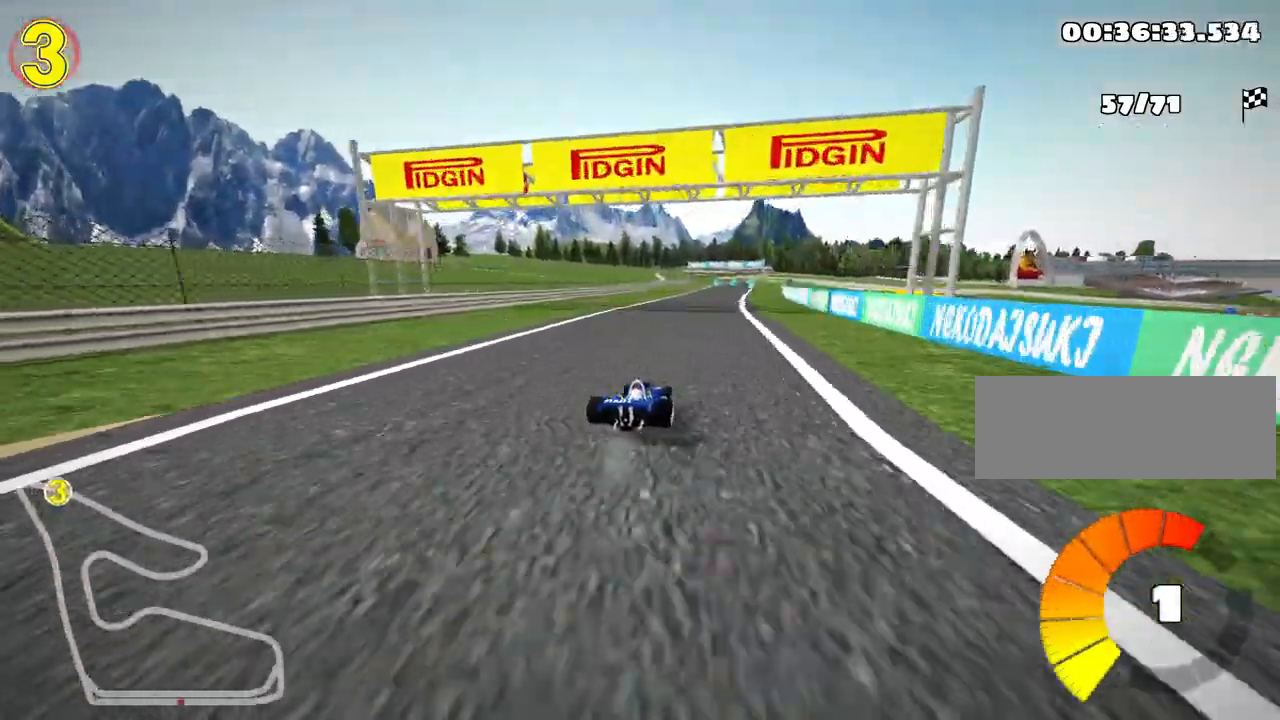
Gameplay with keyboard; each line is a JSON object with the keys held at the frame after it. "events" lists presses ("down") and releases ("up") of "down", "fire", "flag", "left", "look", "nitro", "right", "skid" and "up" between this image and that frame as [ms after this image, input, new state], when the widget could be followed in between. No other keys are recorded. Mouse input is not recorded. Key names are as the overlay labels them; some are game actions (e.g. jump) rather than physical keys.
{"keys": ["left", "skid", "up"], "events": []}
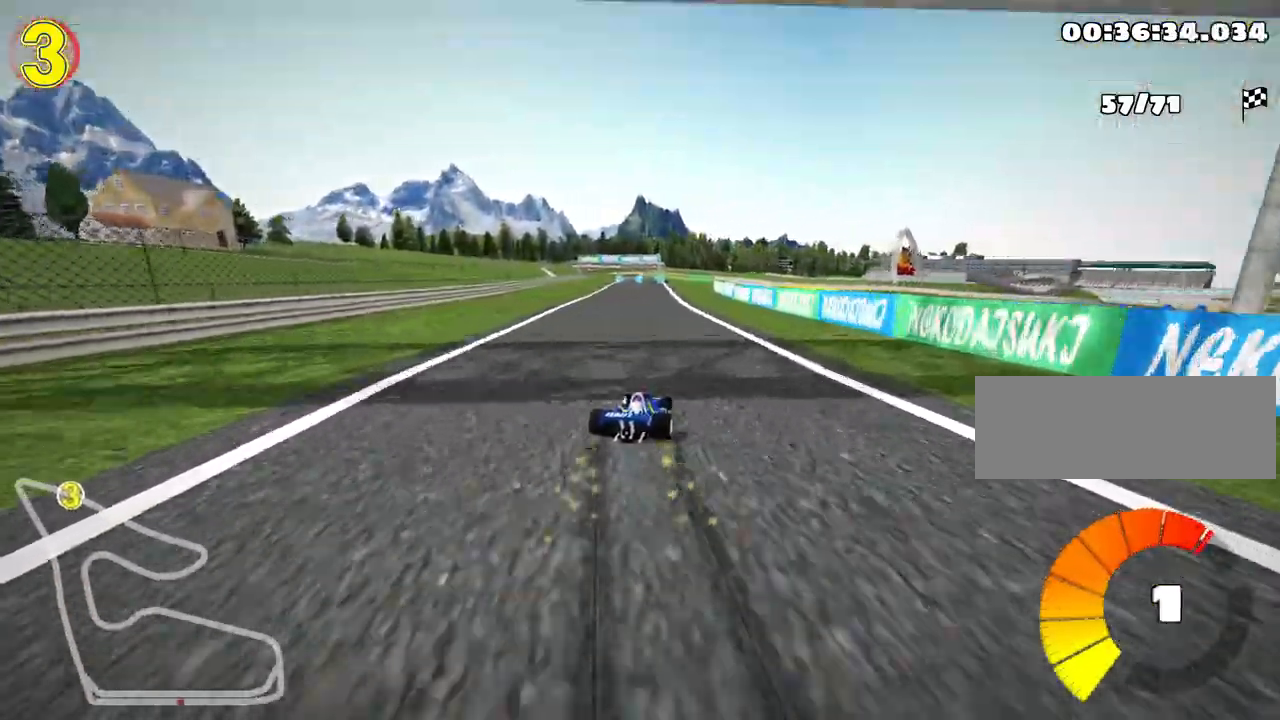
{"keys": ["left", "nitro", "up"], "events": [[333, "nitro", "down"], [400, "skid", "up"]]}
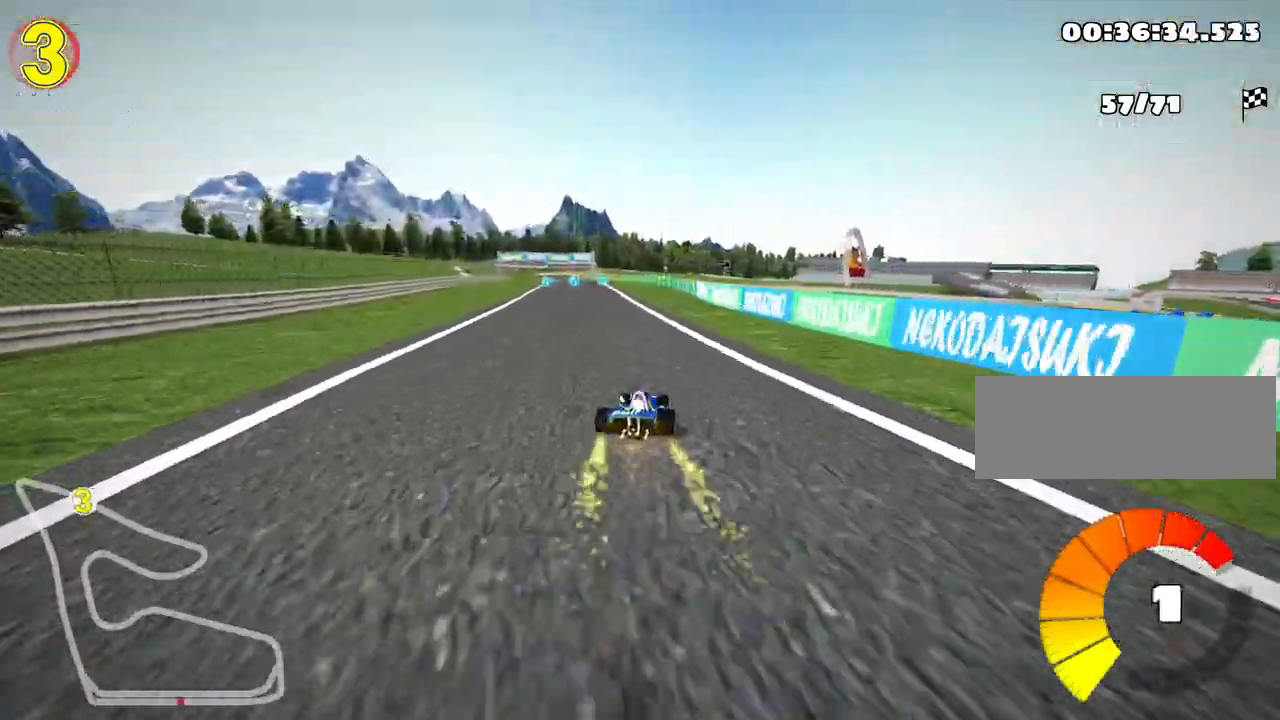
{"keys": ["right", "up"], "events": [[17, "nitro", "up"], [100, "left", "up"], [467, "right", "down"]]}
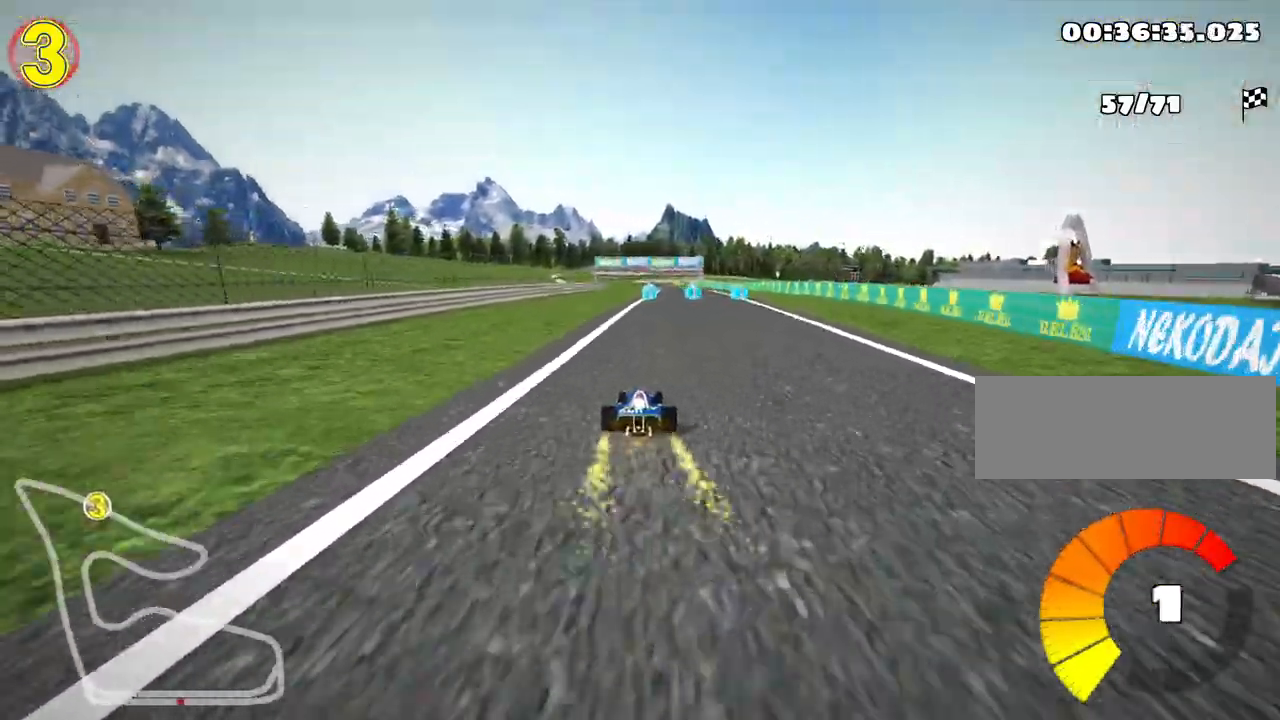
{"keys": ["right", "skid", "up"], "events": [[217, "right", "up"], [283, "skid", "down"], [300, "left", "down"], [483, "left", "up"], [500, "right", "down"]]}
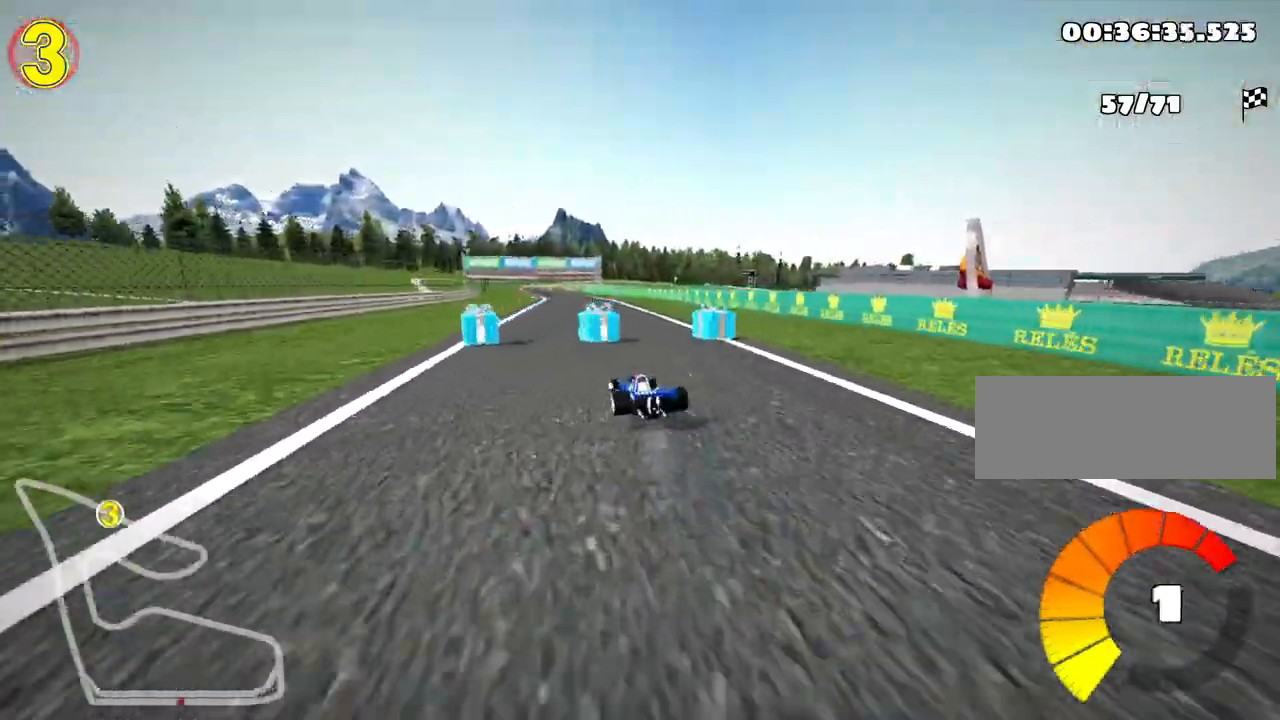
{"keys": ["right", "skid", "up"], "events": []}
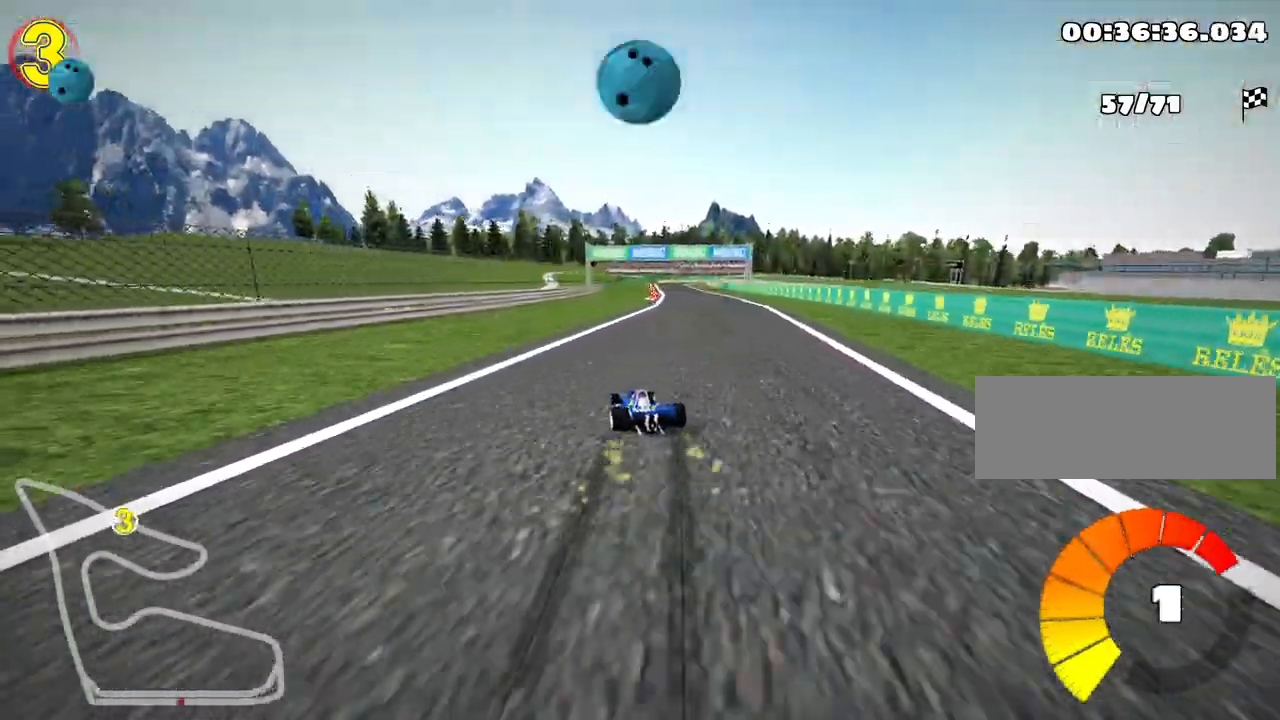
{"keys": ["nitro", "right", "up"], "events": [[300, "skid", "up"], [433, "nitro", "down"]]}
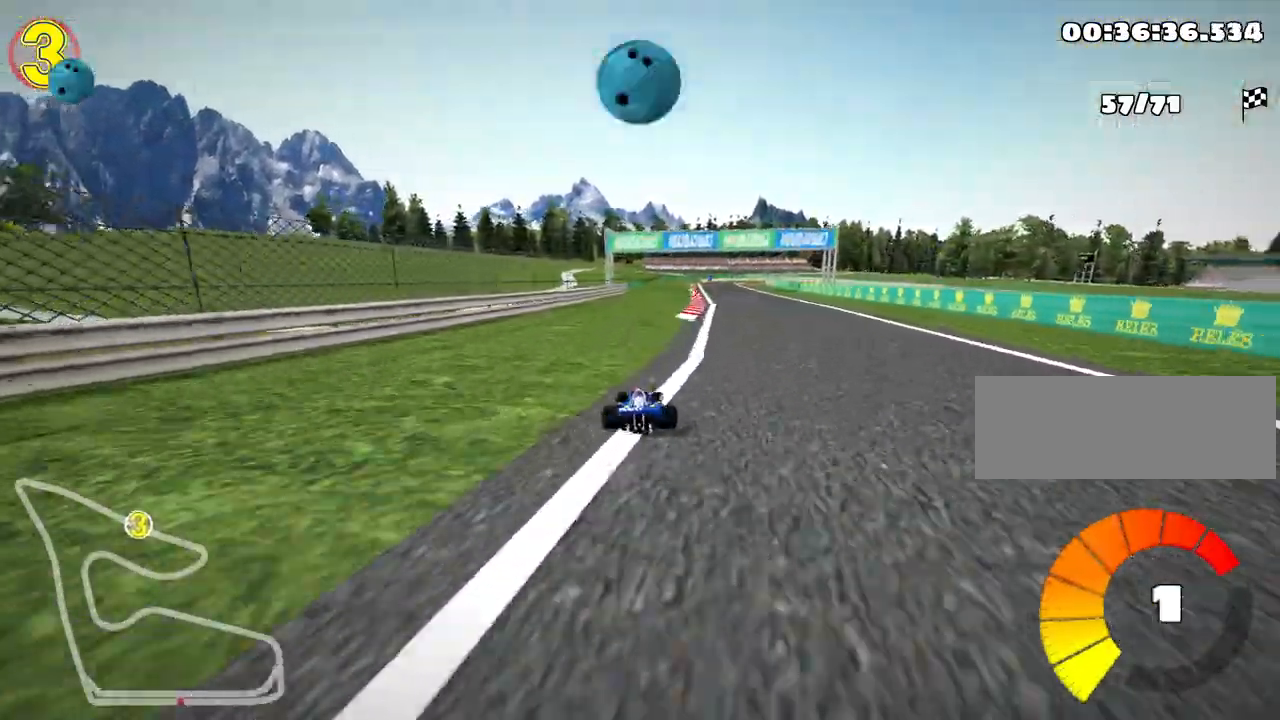
{"keys": ["up"], "events": [[83, "right", "up"], [100, "nitro", "up"]]}
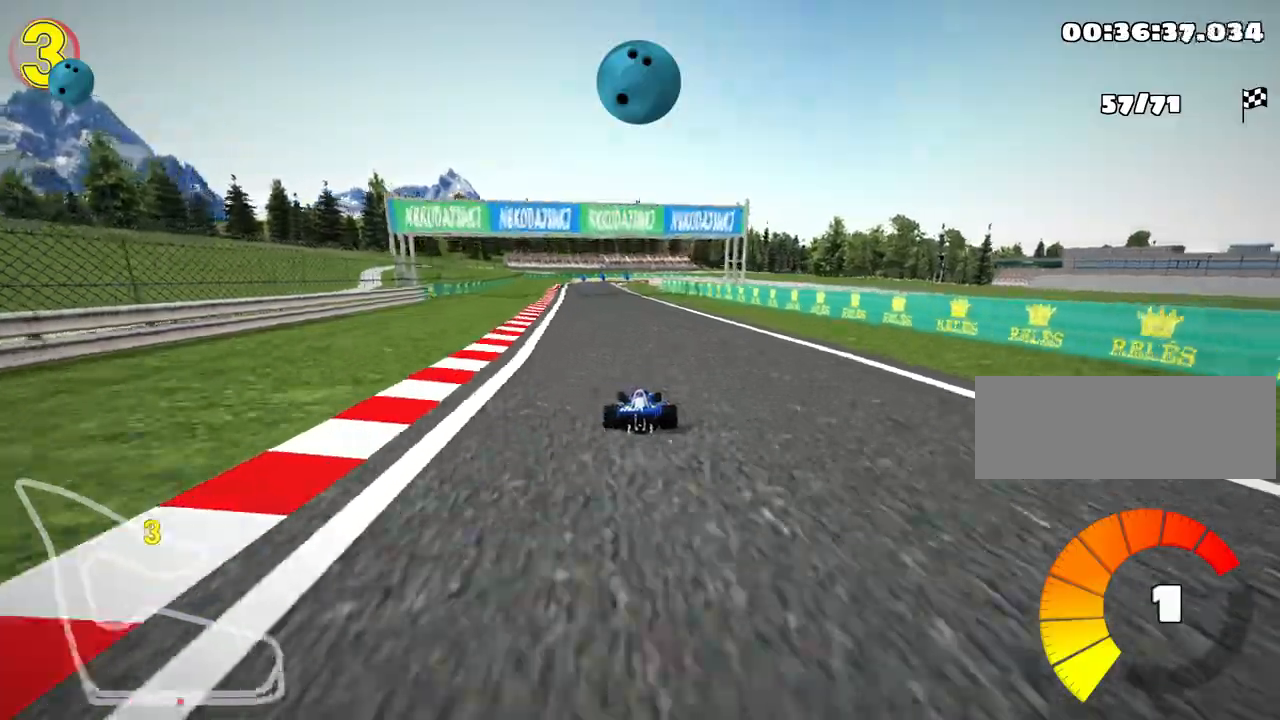
{"keys": ["left", "up"], "events": [[267, "left", "down"]]}
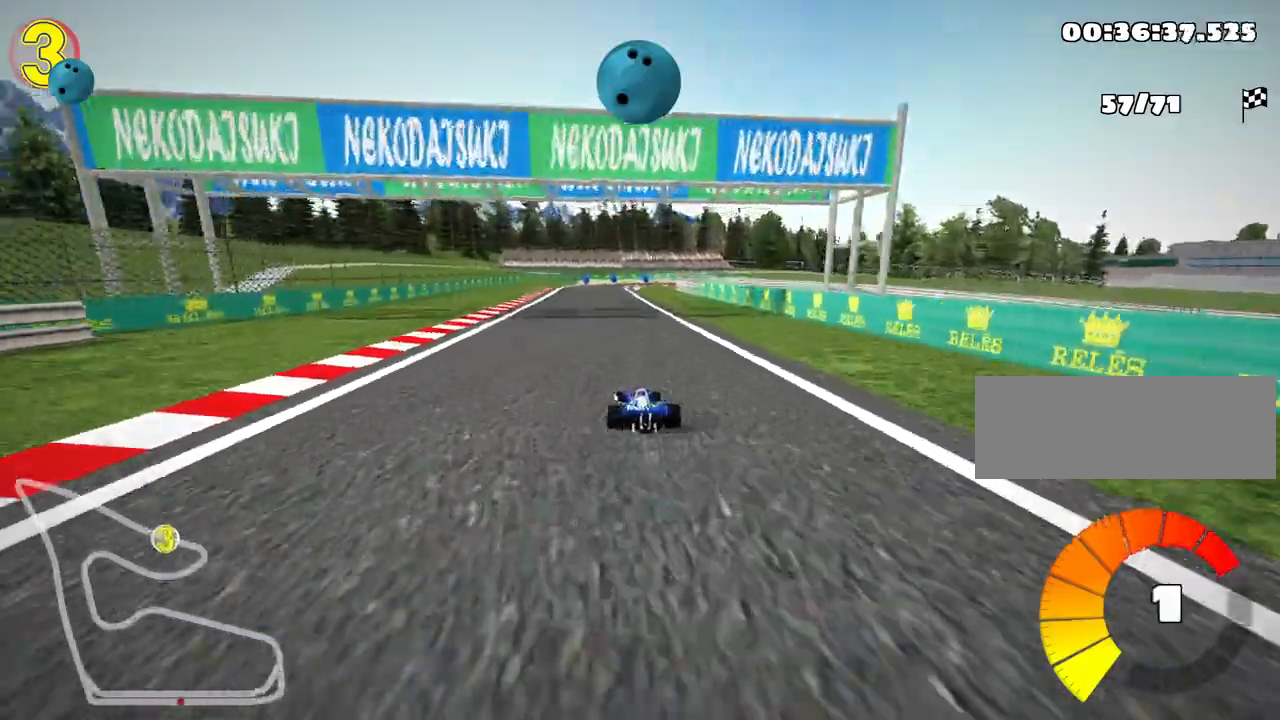
{"keys": ["skid", "up"], "events": [[183, "left", "up"], [233, "skid", "down"], [250, "right", "down"], [383, "right", "up"]]}
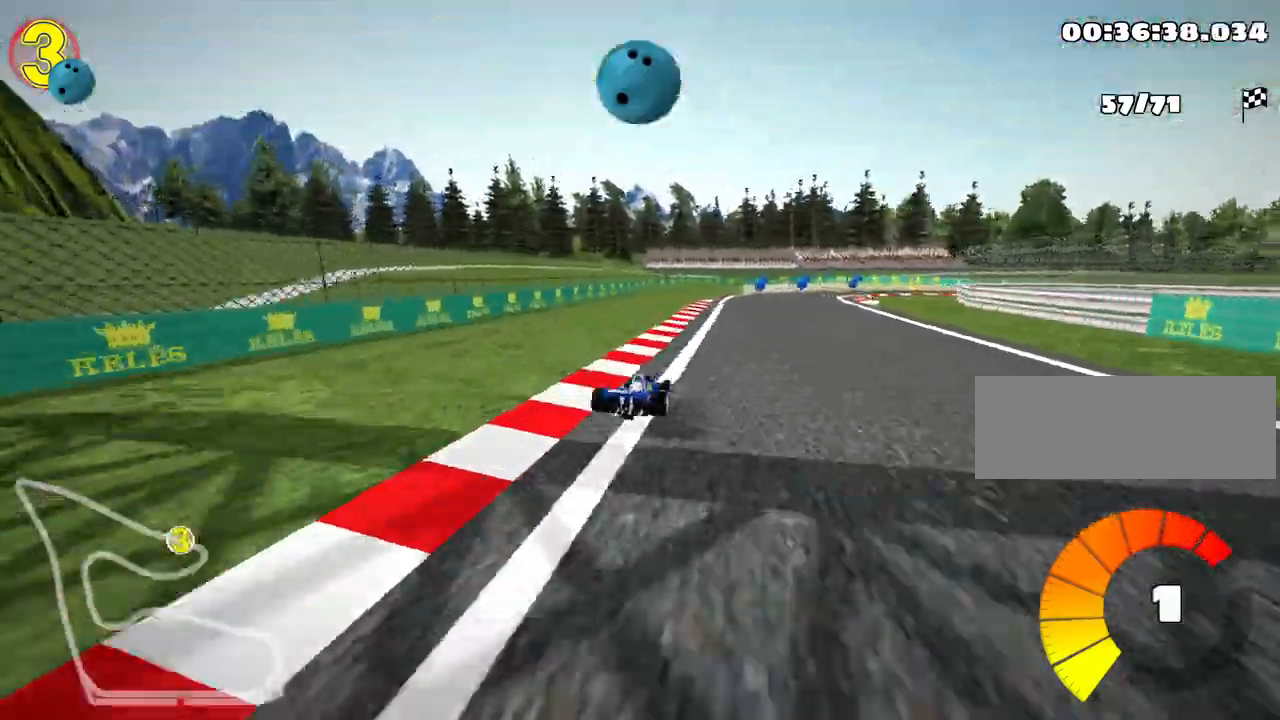
{"keys": ["skid"], "events": [[200, "up", "up"], [217, "left", "down"], [417, "left", "up"]]}
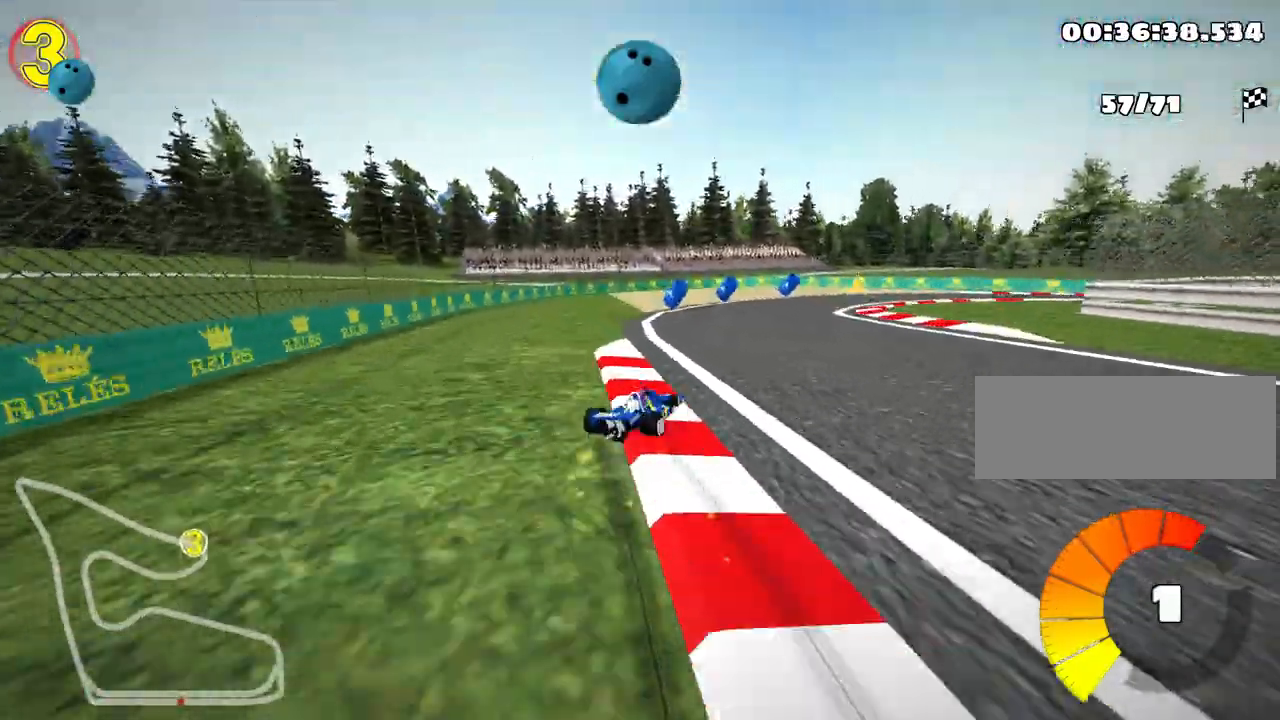
{"keys": ["right"], "events": [[117, "right", "down"], [250, "skid", "up"]]}
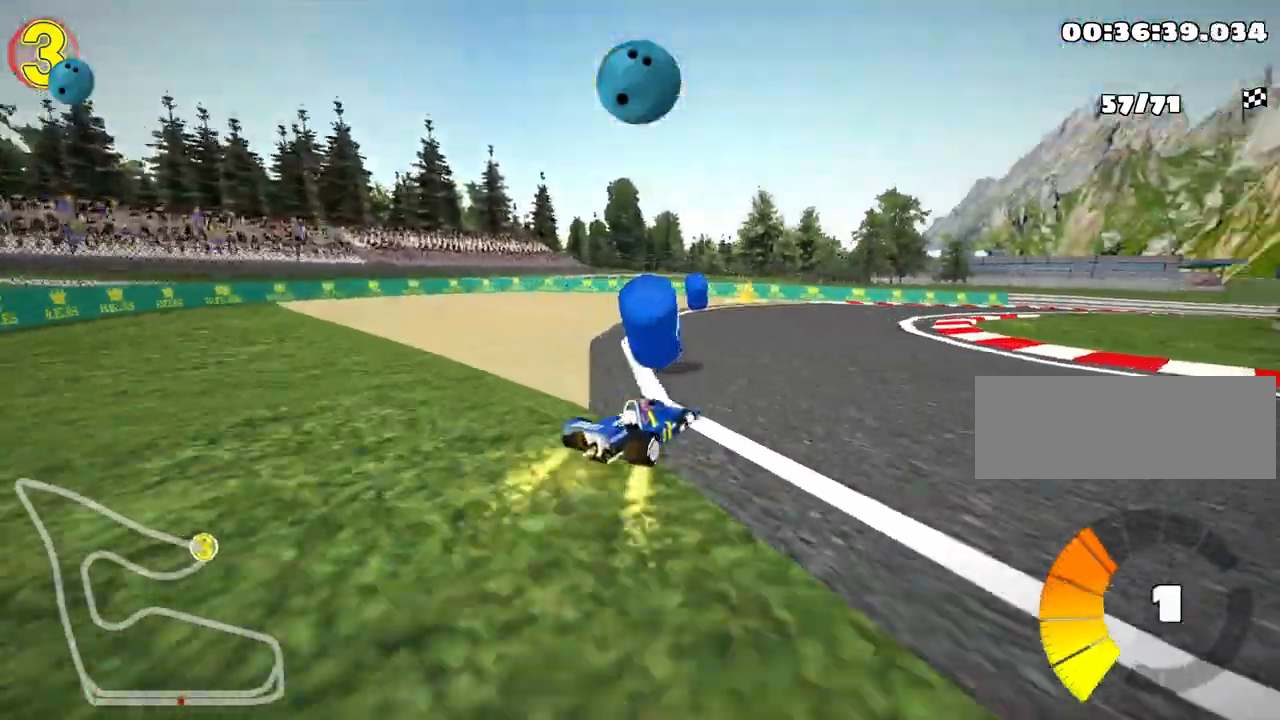
{"keys": ["nitro", "up"], "events": [[83, "up", "down"], [233, "right", "up"], [383, "nitro", "down"]]}
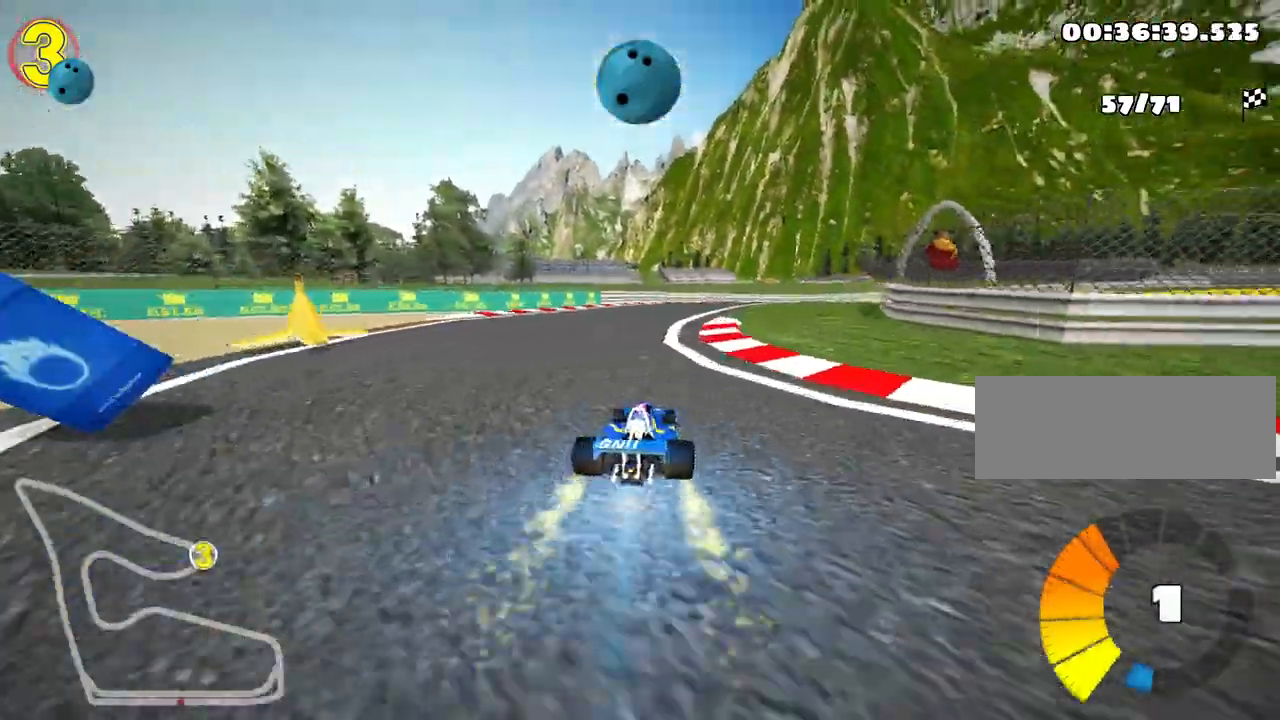
{"keys": ["left", "skid", "up"], "events": [[67, "nitro", "up"], [200, "right", "down"], [217, "skid", "down"], [367, "right", "up"], [433, "left", "down"]]}
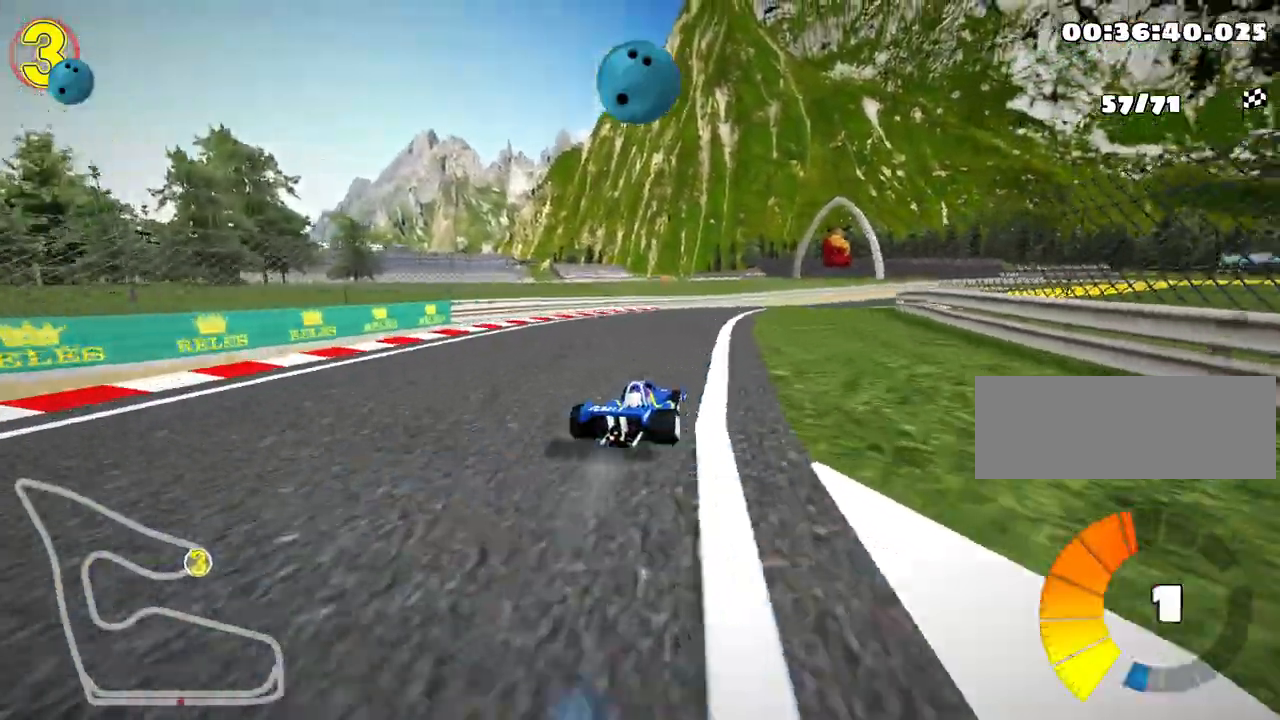
{"keys": ["left", "skid", "up"], "events": [[133, "left", "up"], [150, "right", "down"], [233, "right", "up"], [250, "left", "down"]]}
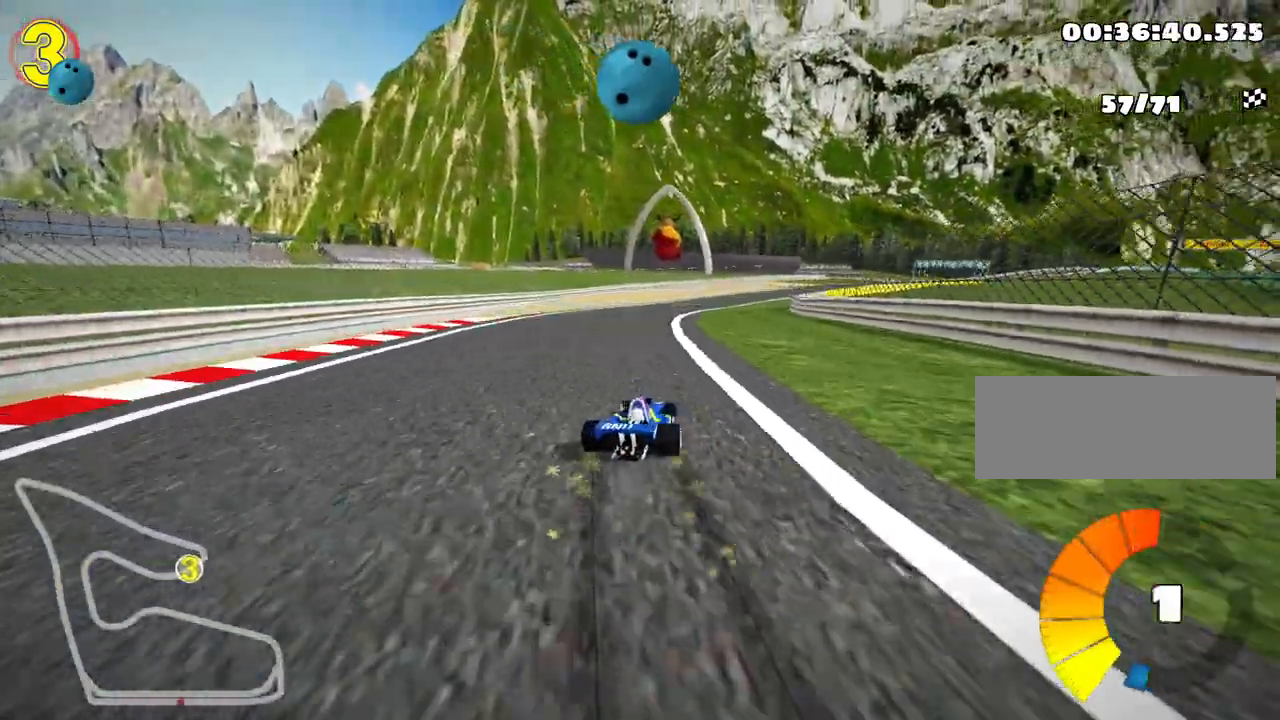
{"keys": ["left", "skid", "up"], "events": [[250, "left", "up"], [283, "right", "down"], [400, "left", "down"], [450, "right", "up"]]}
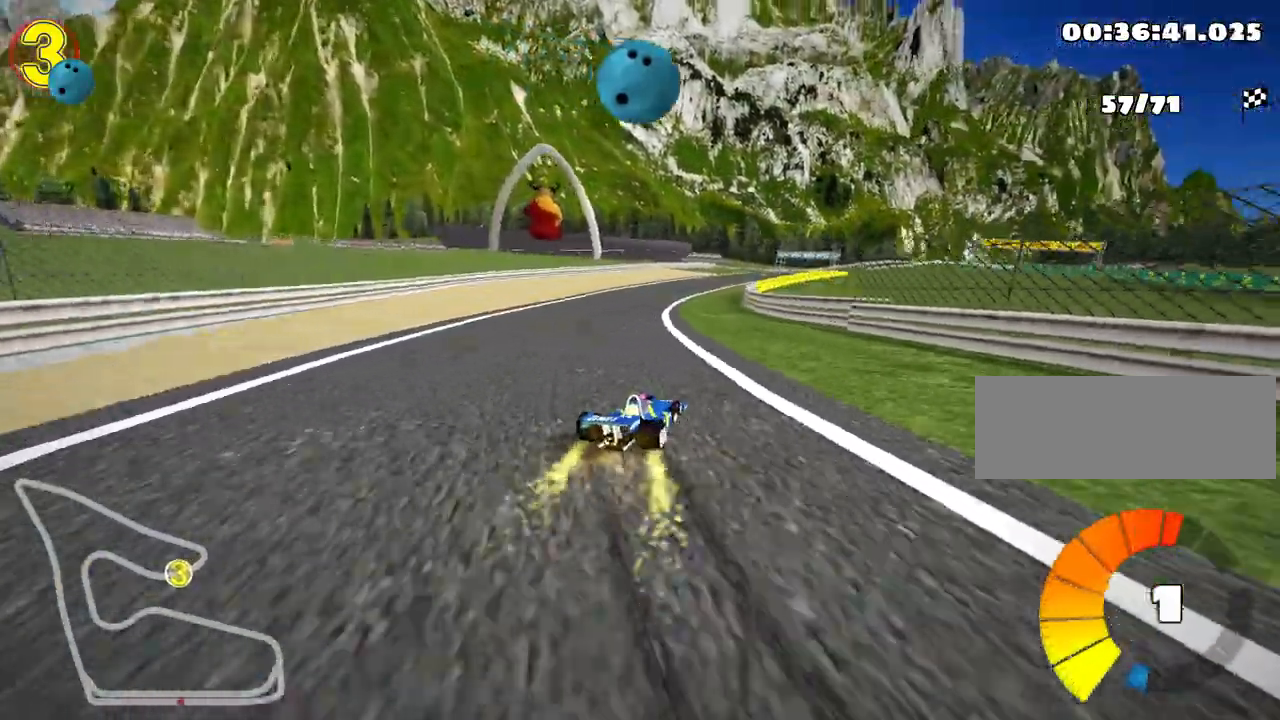
{"keys": ["left", "skid", "up"], "events": [[200, "left", "up"], [467, "left", "down"]]}
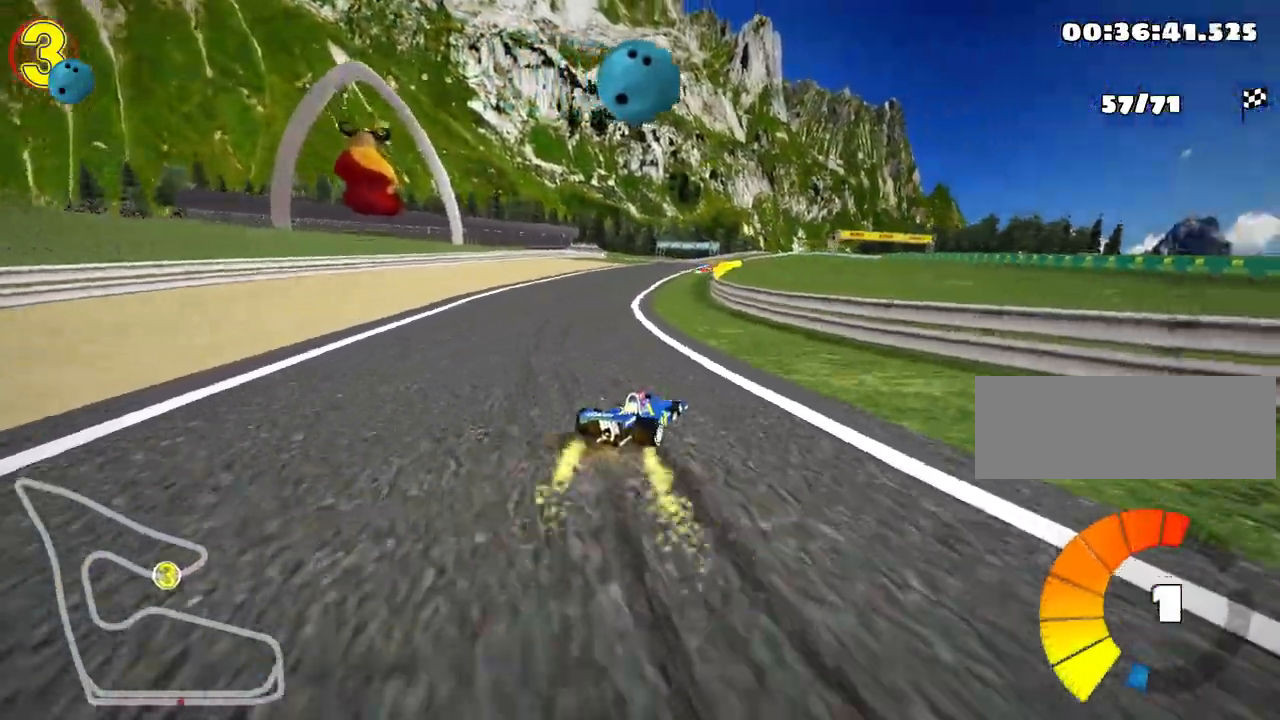
{"keys": ["left", "skid", "up"], "events": []}
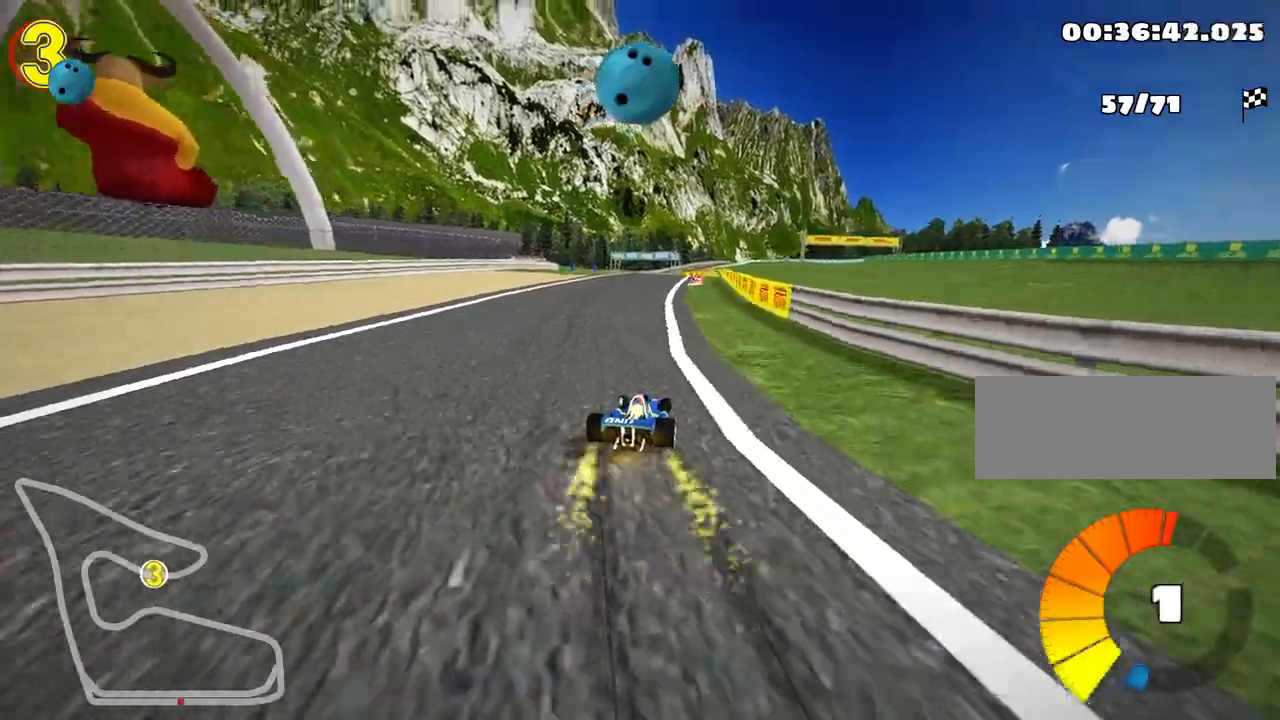
{"keys": ["left", "skid", "up"], "events": [[133, "nitro", "down"], [283, "nitro", "up"]]}
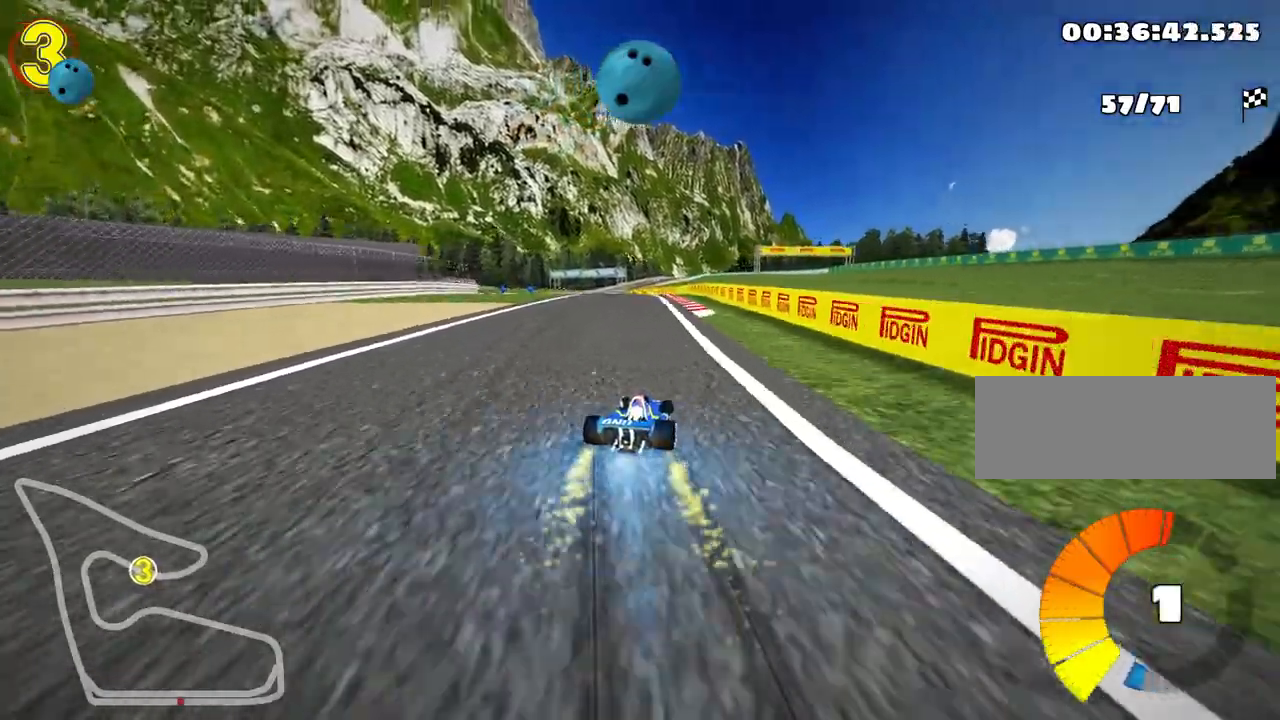
{"keys": ["left", "up"], "events": [[117, "fire", "down"], [317, "fire", "up"], [467, "skid", "up"]]}
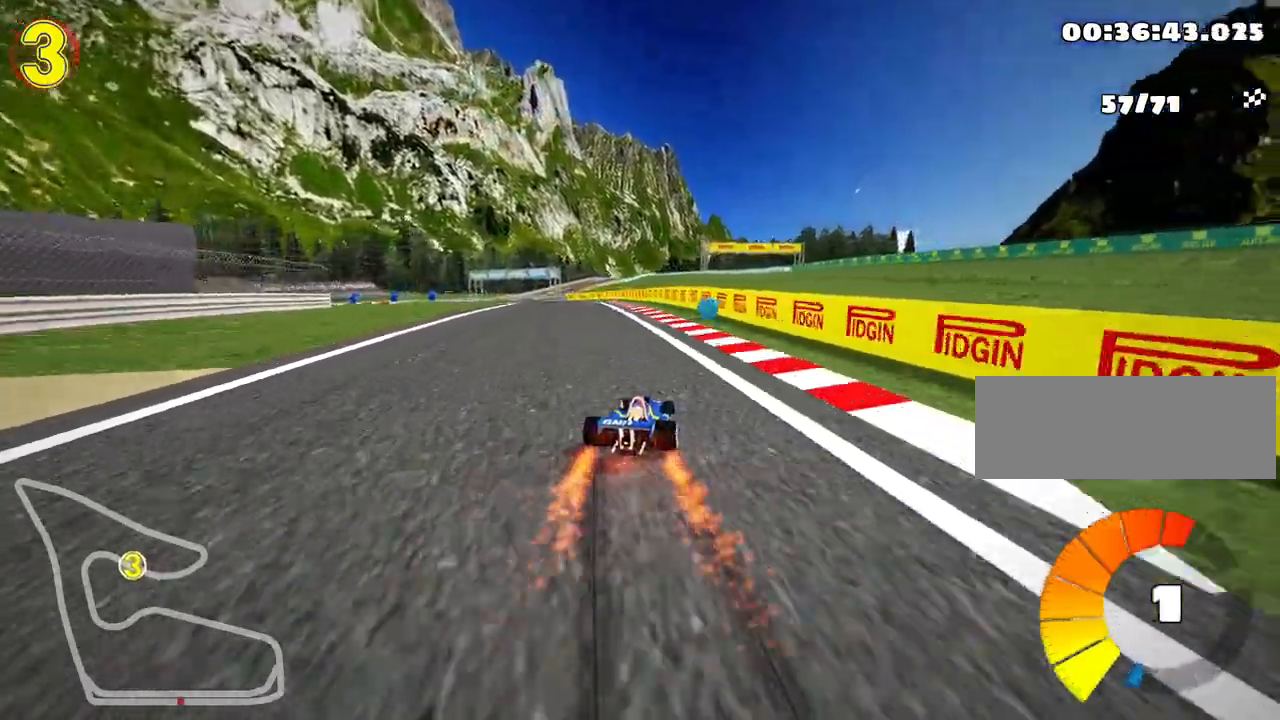
{"keys": ["up"], "events": [[217, "left", "up"], [267, "right", "down"], [467, "right", "up"]]}
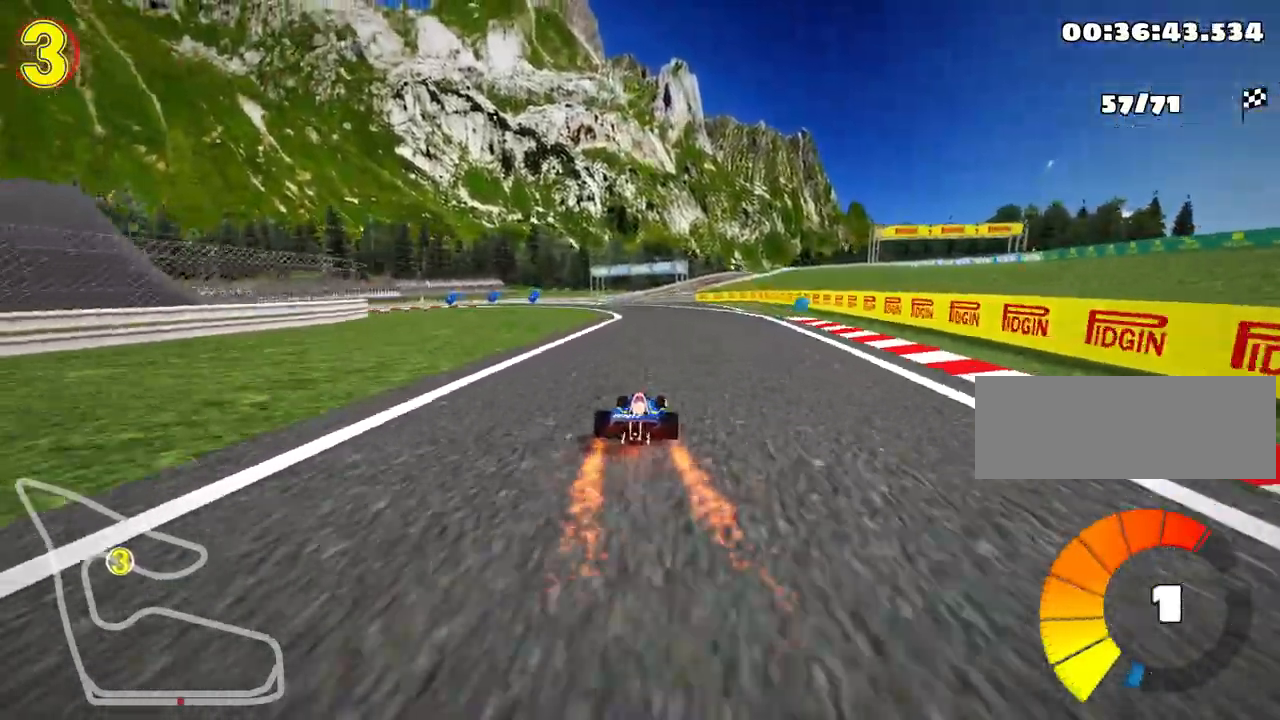
{"keys": ["right", "skid", "up"], "events": [[50, "skid", "down"], [67, "left", "down"], [317, "left", "up"], [350, "right", "down"]]}
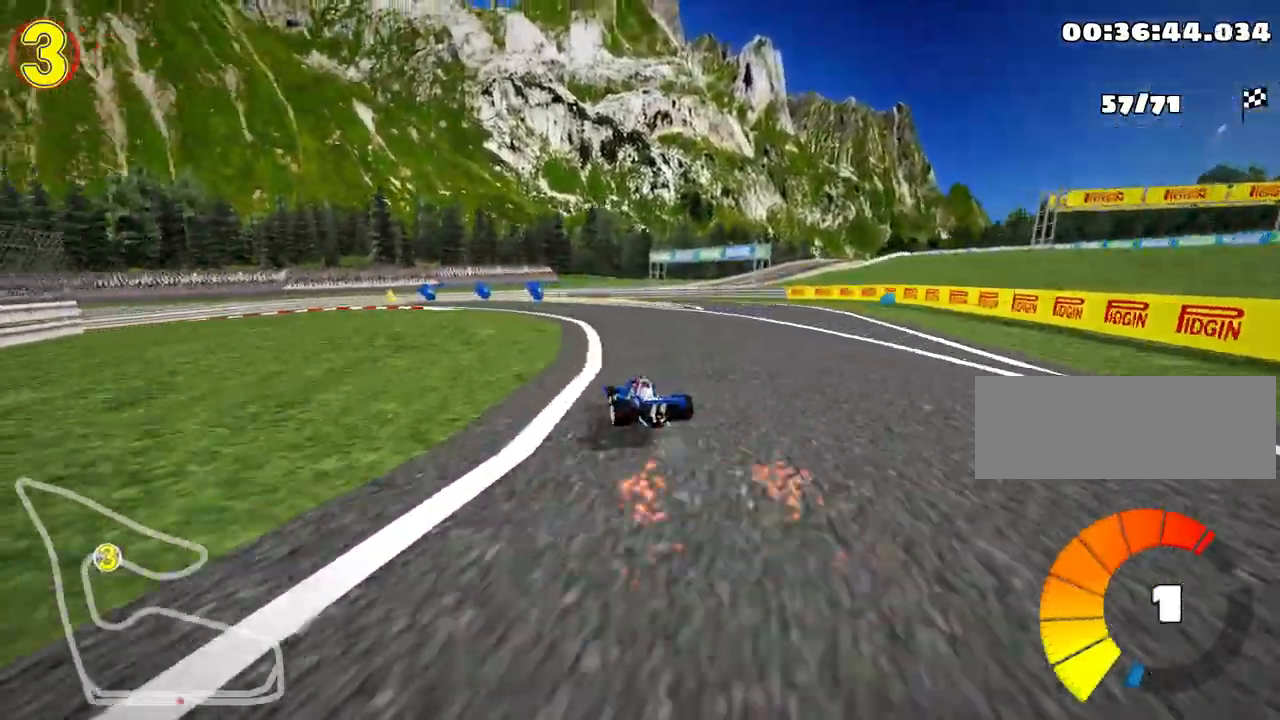
{"keys": ["left", "skid", "up"], "events": [[317, "left", "down"], [383, "right", "up"]]}
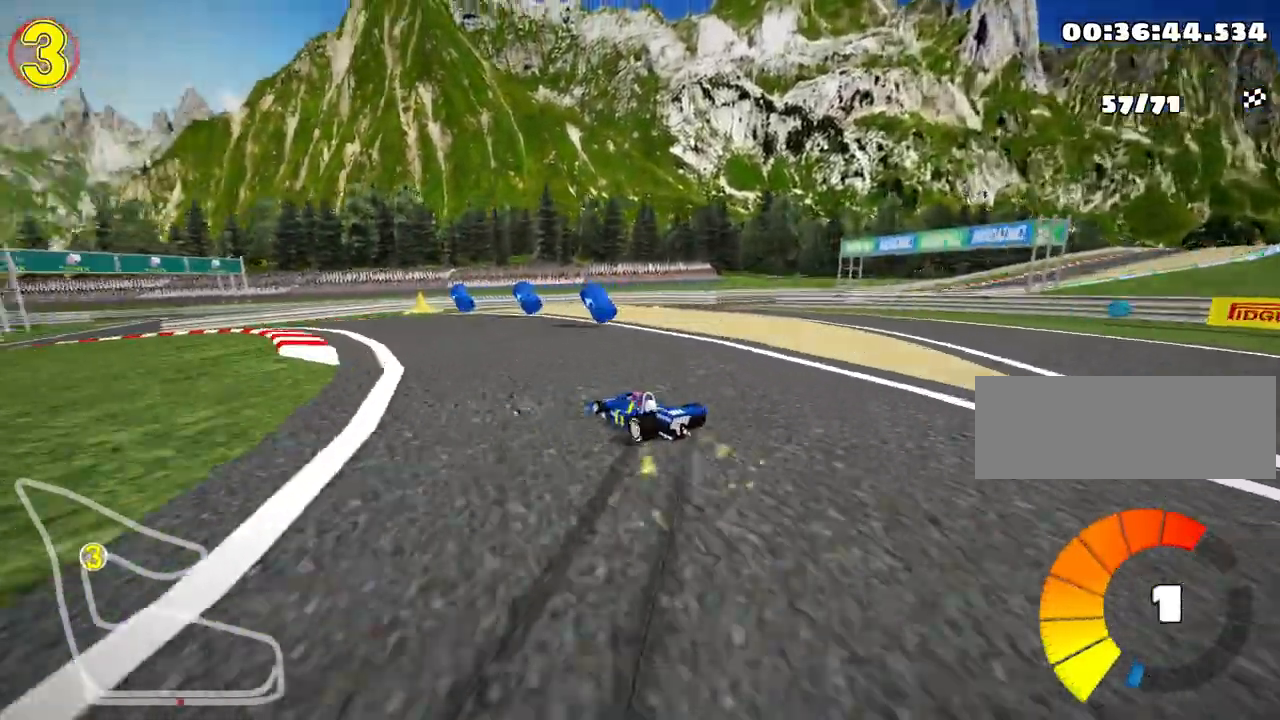
{"keys": ["left", "up"], "events": [[67, "skid", "up"]]}
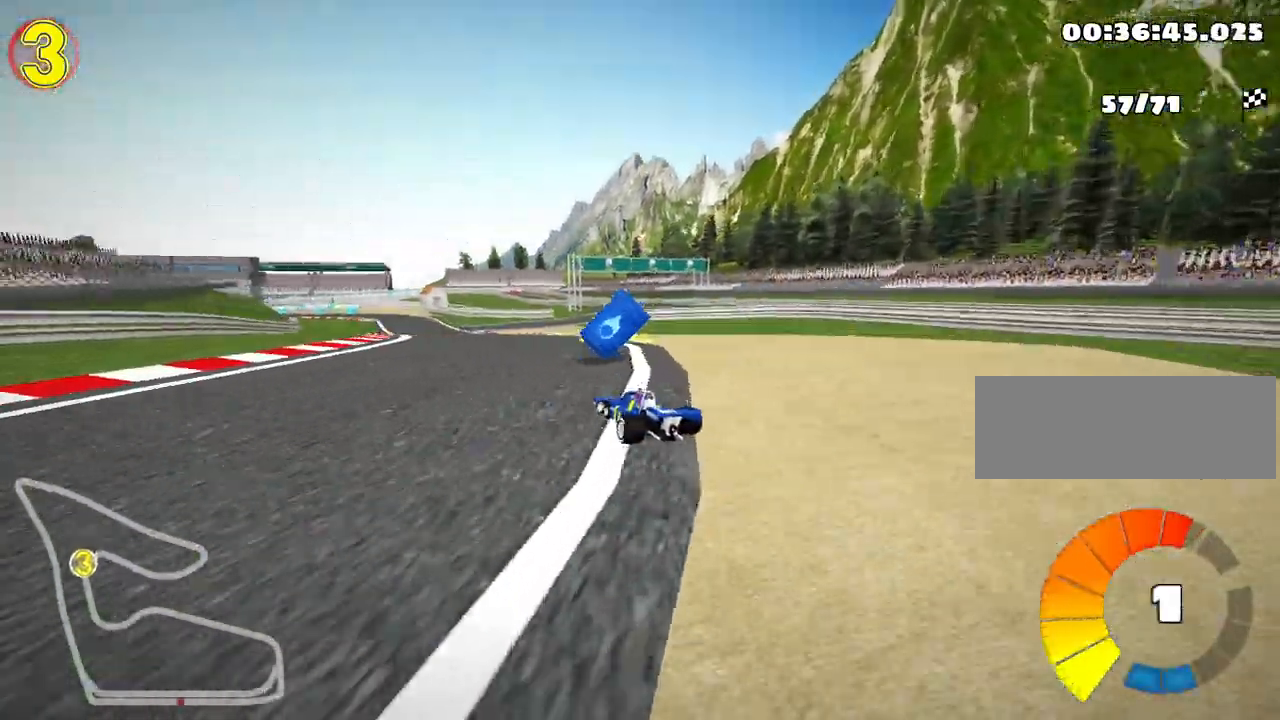
{"keys": ["nitro", "right", "up"], "events": [[133, "left", "up"], [300, "right", "down"], [383, "nitro", "down"]]}
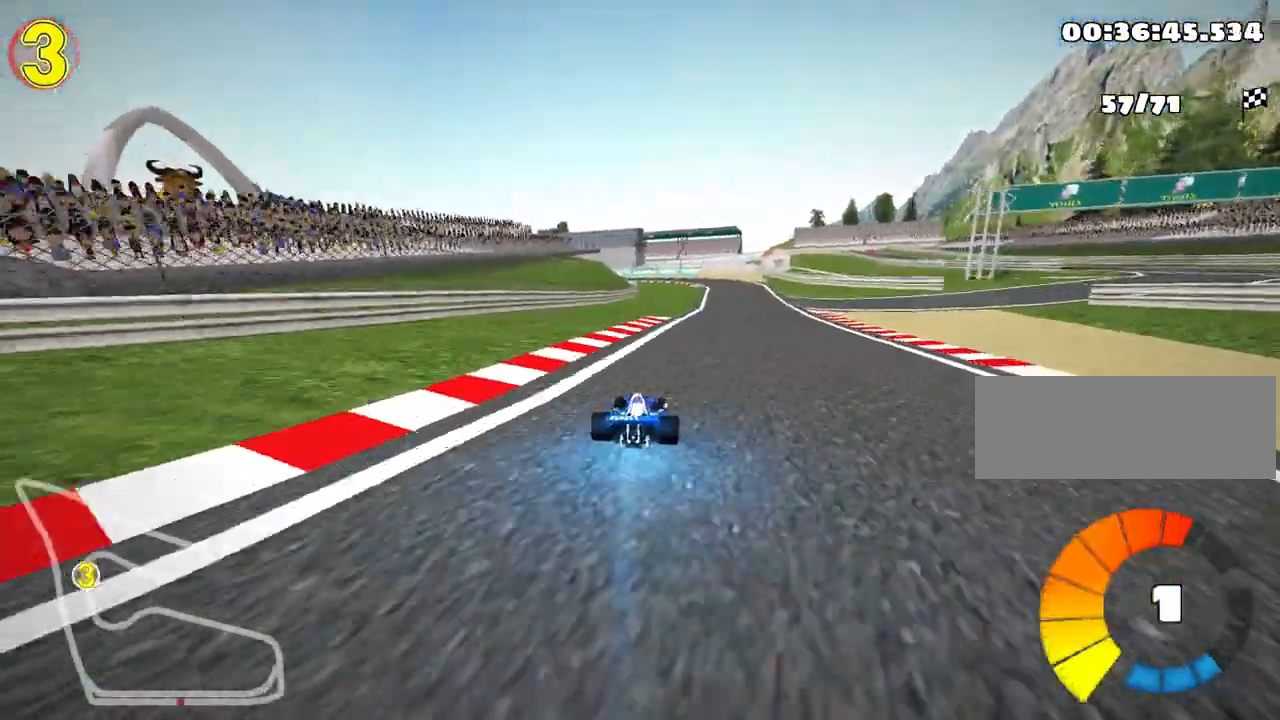
{"keys": ["left", "skid", "up"], "events": [[50, "nitro", "up"], [300, "right", "up"], [317, "skid", "down"], [333, "left", "down"]]}
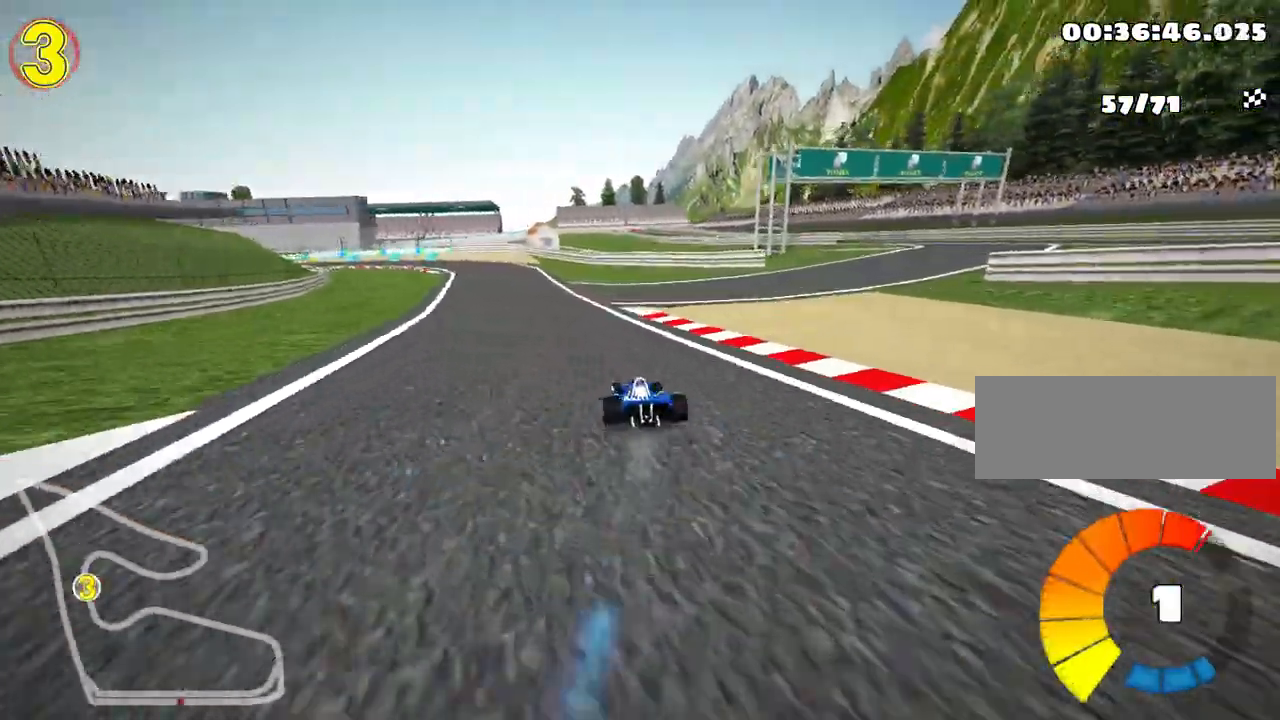
{"keys": ["right", "skid", "up"], "events": [[83, "left", "up"], [200, "right", "down"]]}
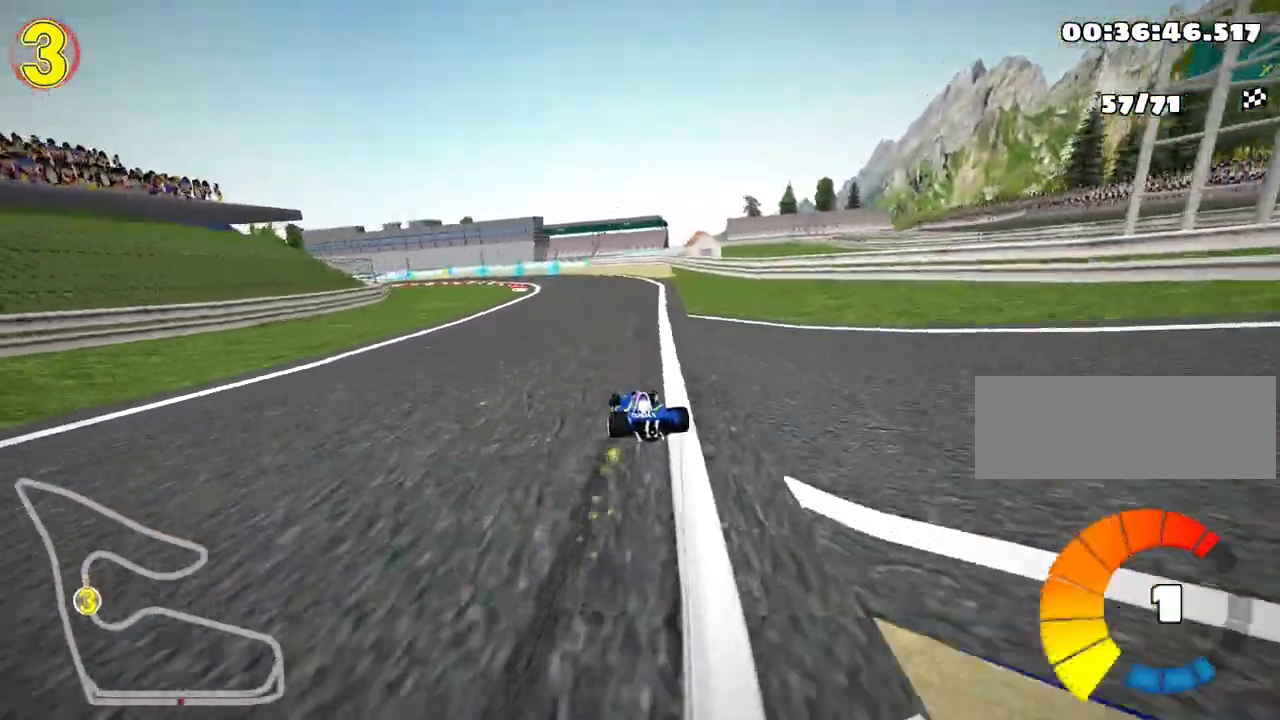
{"keys": ["left", "skid", "up"], "events": [[67, "left", "down"], [200, "right", "up"], [233, "nitro", "down"], [400, "nitro", "up"]]}
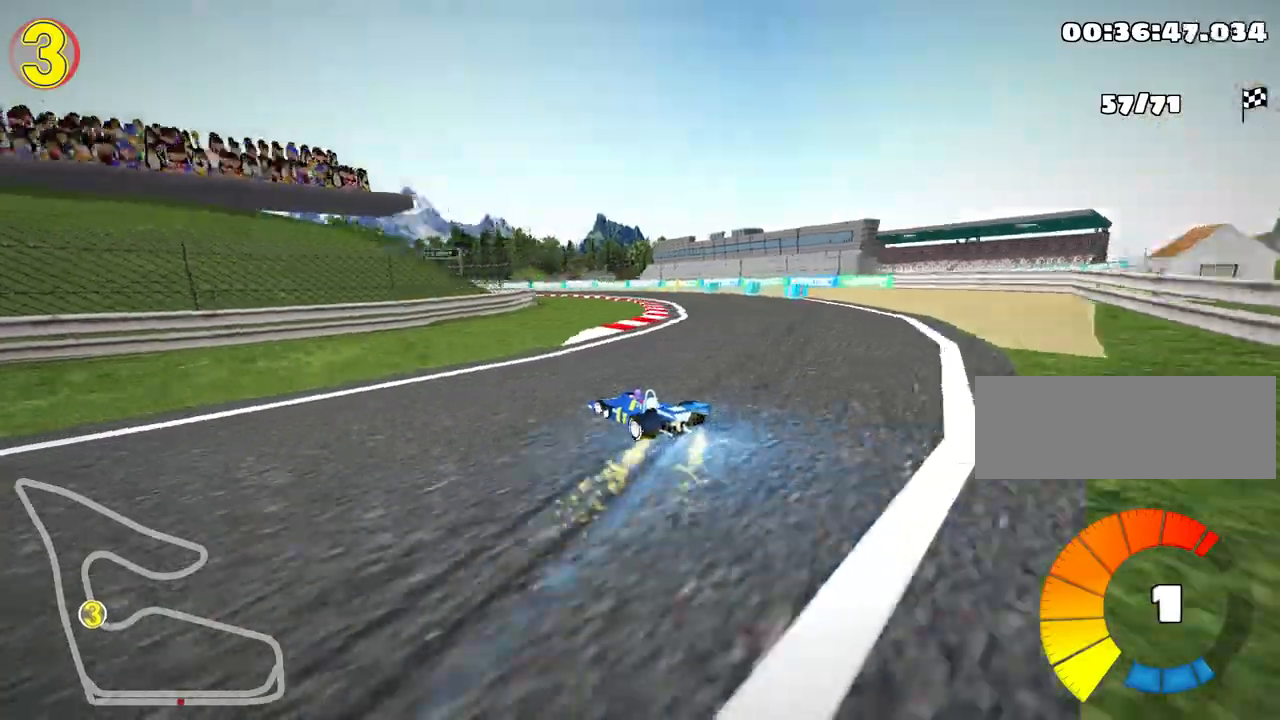
{"keys": ["left", "skid", "up"], "events": [[217, "left", "up"], [417, "left", "down"]]}
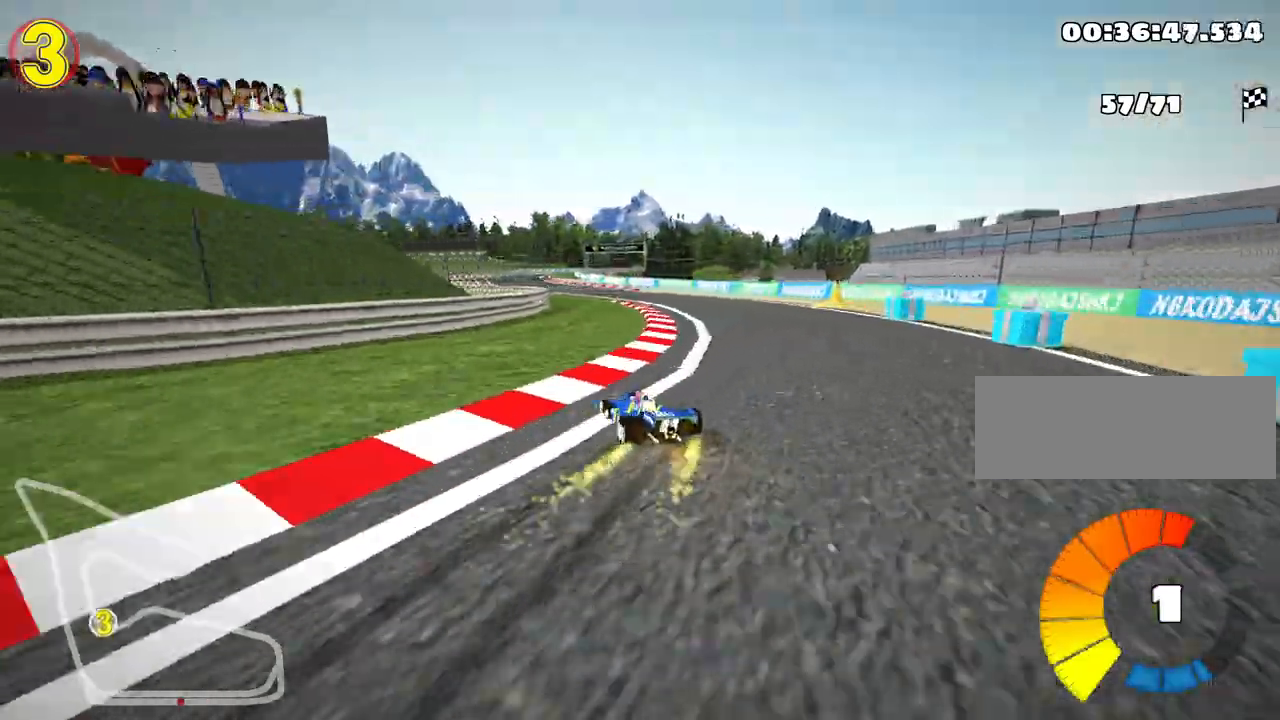
{"keys": ["right", "skid", "up"], "events": [[117, "left", "up"], [283, "left", "down"], [400, "right", "down"], [467, "left", "up"]]}